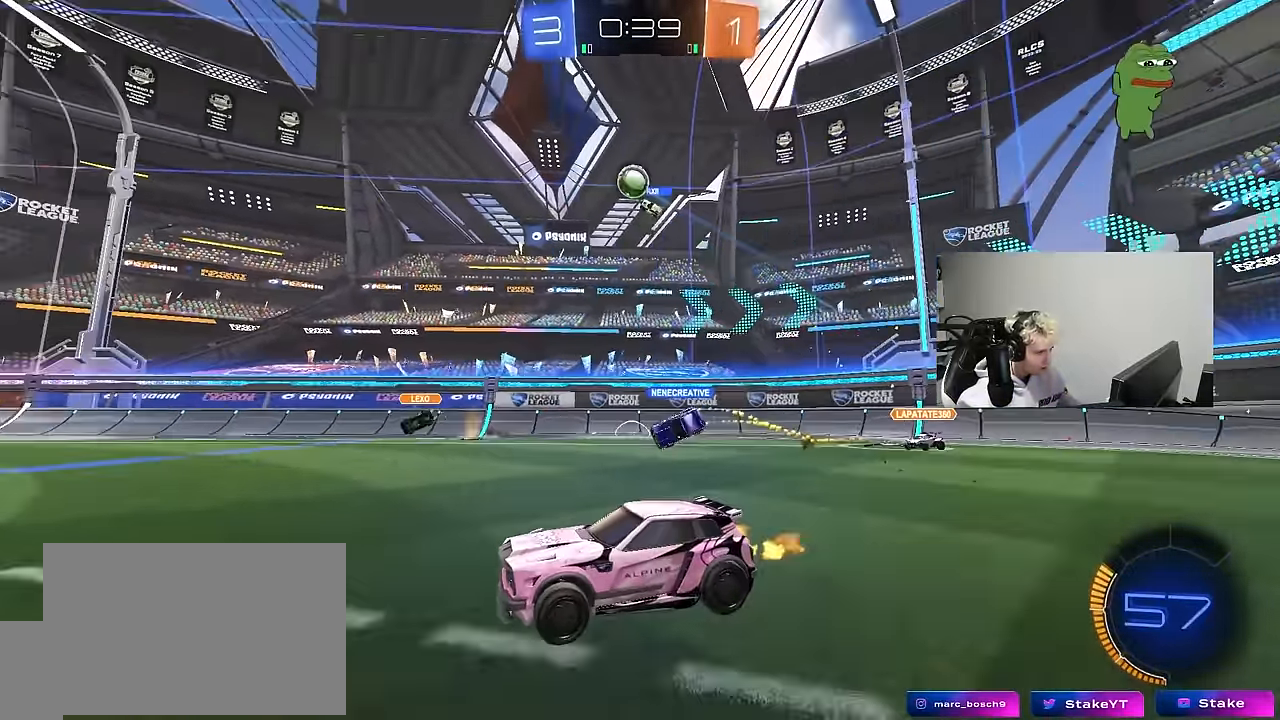
Gameplay with keyboard and mouse; each line is a JSON object with the keys and mouse buttons held at the frame after it. "events" lists presses ("down") and releases ("up") of "1", "2", "3", "4", "5", "a", "alt", "c", "caps_lock", "ctrl", "d", "e", "f", "g", "q", "r", "s", "shift", "space", "t", "tab", "v", "w", "x", "z", "mouse_left", "mouse_wheel" and "mouse_right" between this image and that frame as [ms after this image, input, new state], when the widget could be followed in between. "mouse_left", "mouse_wheel", "mouse_right" = the "left", "wheel", "right" buttons of the "mouse" list. No other keys are recorded. "wheel" means that the mouse wheel is clicked or scrolled. "mouse_move" is the direction in which the mouse moves at that frame (one of eight, or "still"), when it could be read.
{"keys": [], "mouse": [], "mouse_move": "still", "events": [[167, "d", "down"], [217, "mouse_left", "down"], [267, "w", "up"], [317, "d", "up"], [317, "mouse_right", "down"], [367, "s", "down"], [500, "mouse_left", "up"], [500, "mouse_right", "up"], [500, "s", "up"]]}
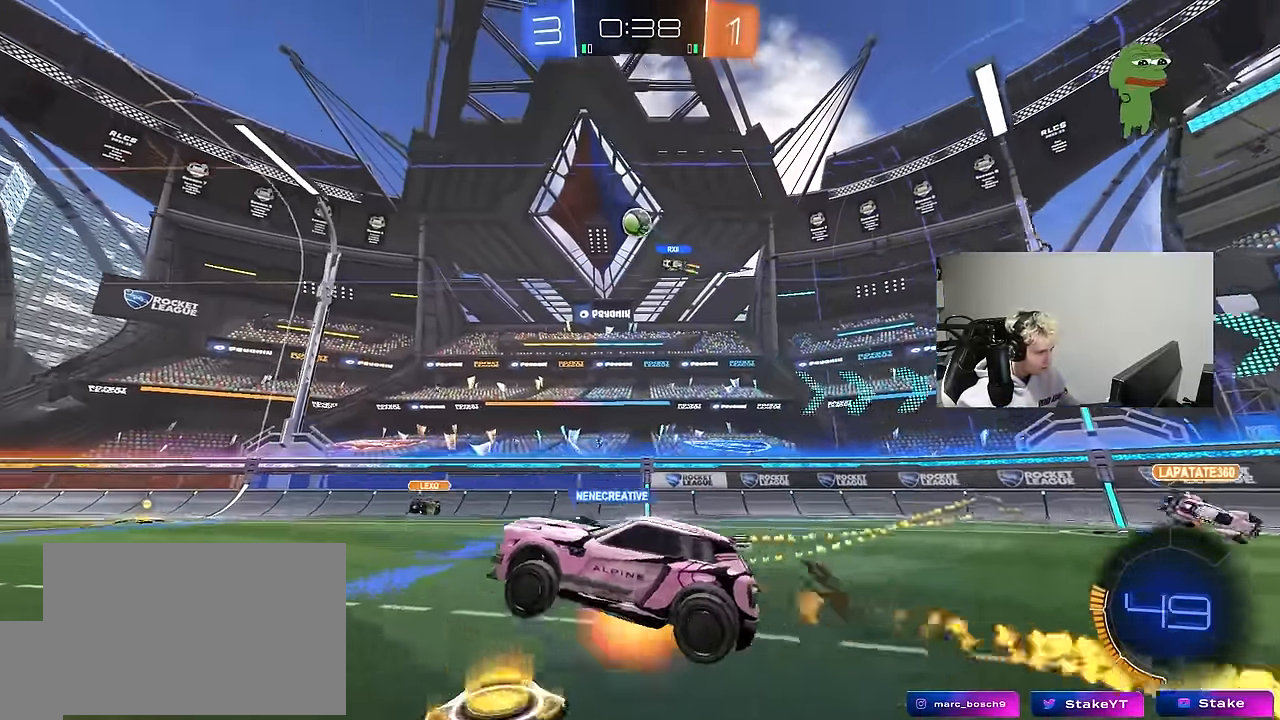
{"keys": ["w"], "mouse": ["left"], "mouse_move": "still", "events": [[50, "mouse_right", "down"], [100, "a", "down"], [100, "s", "down"], [100, "shift", "down"], [233, "mouse_left", "down"], [233, "mouse_right", "up"], [233, "s", "up"], [367, "d", "down"], [367, "shift", "up"], [367, "w", "down"], [417, "a", "up"], [467, "d", "up"]]}
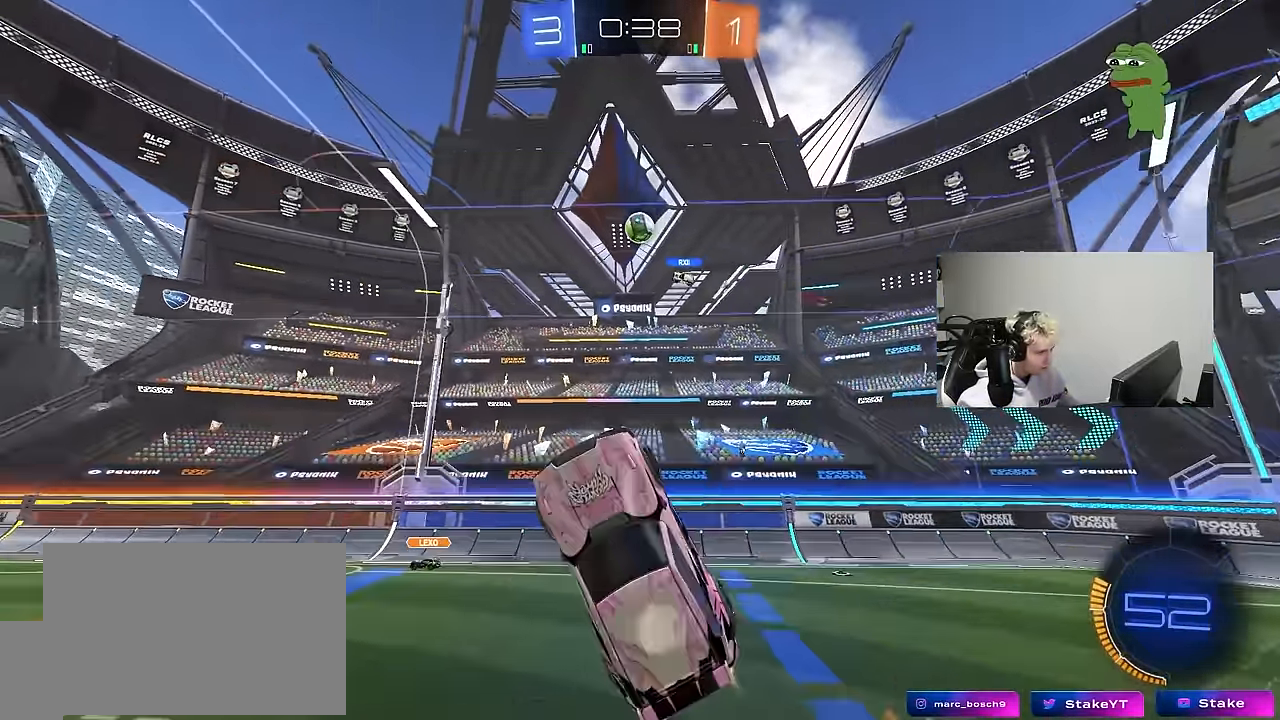
{"keys": ["w"], "mouse": ["left"], "mouse_move": "still", "events": [[67, "w", "up"], [150, "mouse_left", "up"], [483, "mouse_left", "down"], [483, "w", "down"]]}
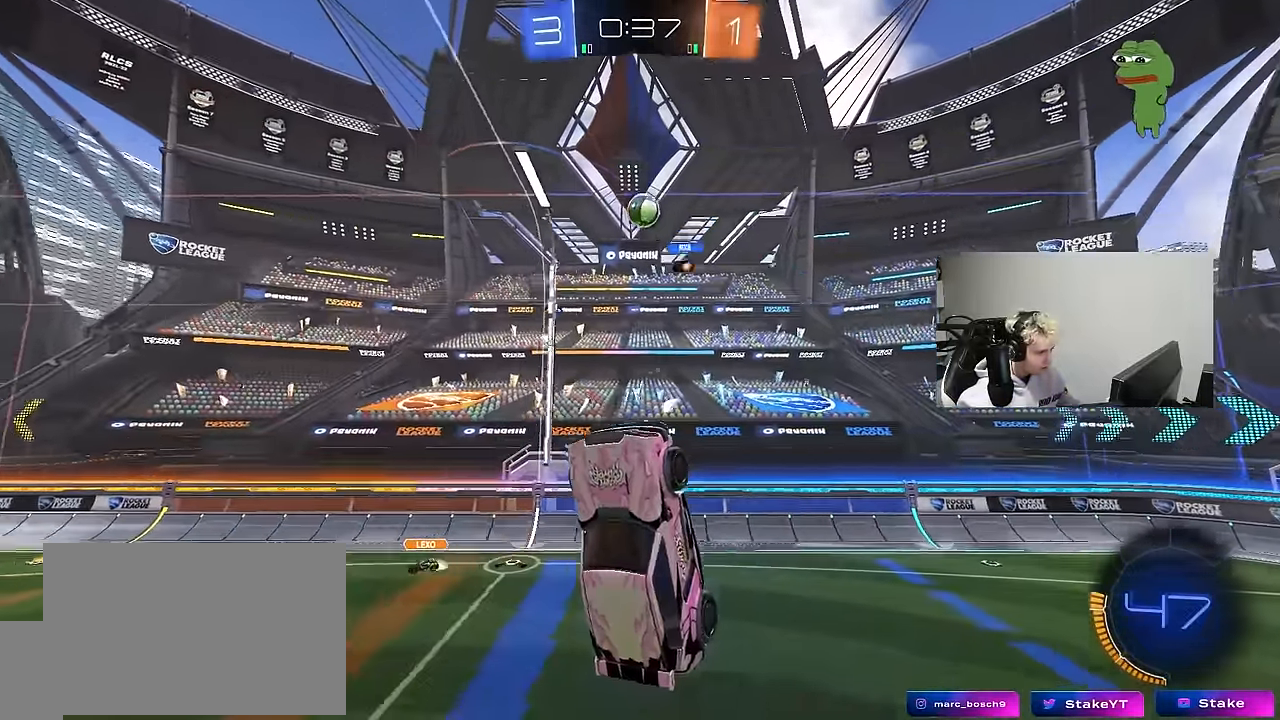
{"keys": ["w"], "mouse": [], "mouse_move": "still", "events": [[83, "w", "up"], [167, "mouse_left", "up"], [267, "d", "down"], [267, "s", "down"], [317, "s", "up"], [367, "d", "up"], [500, "w", "down"]]}
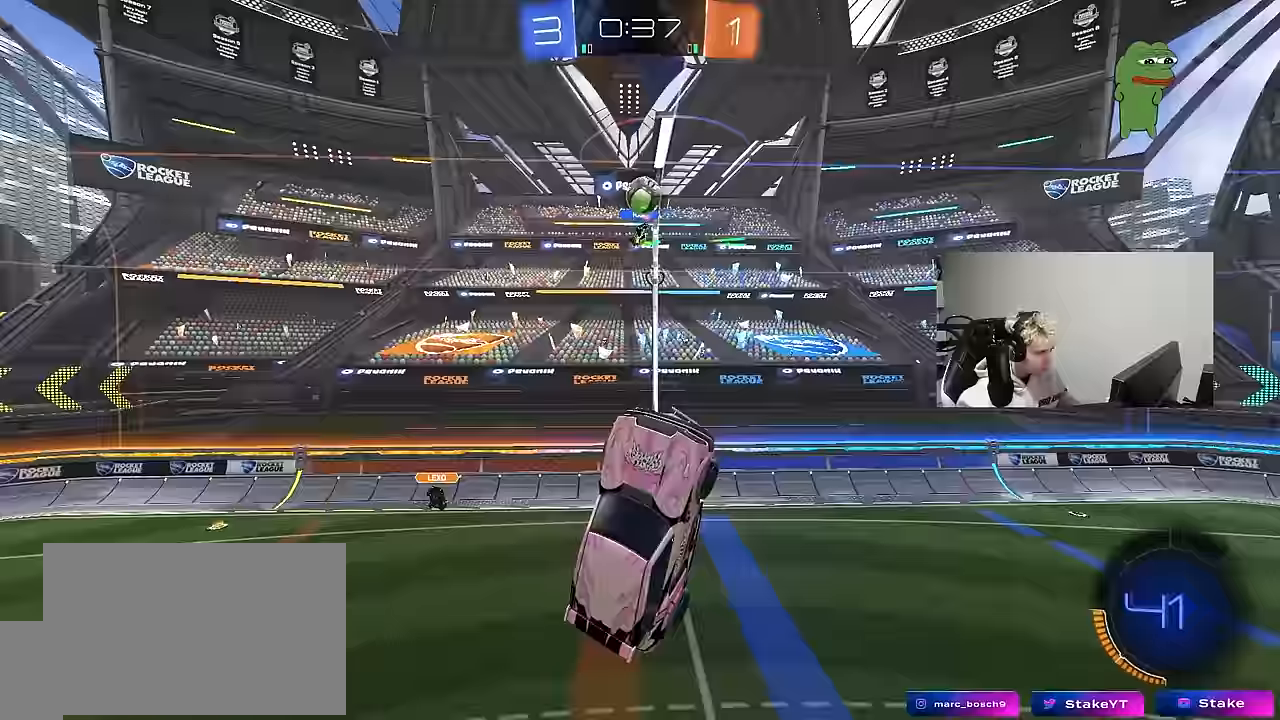
{"keys": ["a", "s"], "mouse": [], "mouse_move": "still", "events": [[100, "d", "down"], [150, "w", "up"], [183, "d", "up"], [233, "mouse_left", "down"], [283, "a", "down"], [383, "s", "down"], [467, "mouse_left", "up"]]}
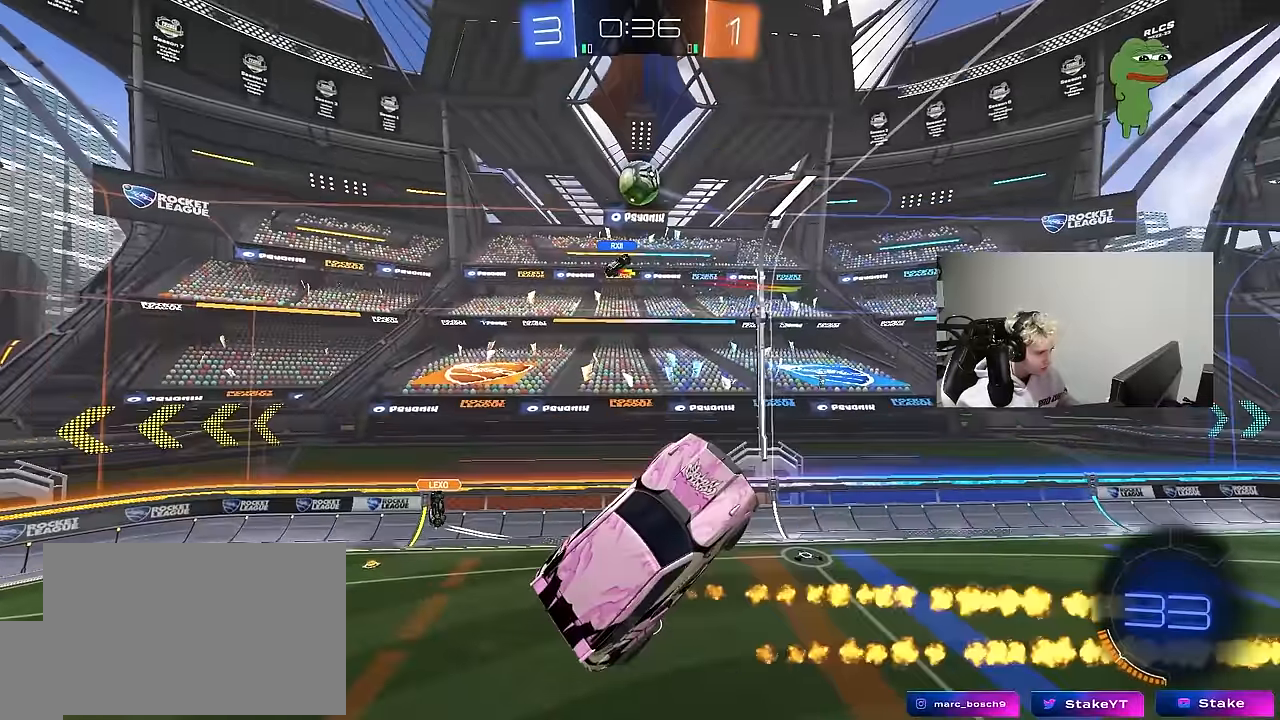
{"keys": ["a", "shift"], "mouse": ["left"], "mouse_move": "still", "events": [[117, "mouse_left", "down"], [117, "shift", "down"], [200, "s", "up"], [300, "w", "down"], [383, "w", "up"]]}
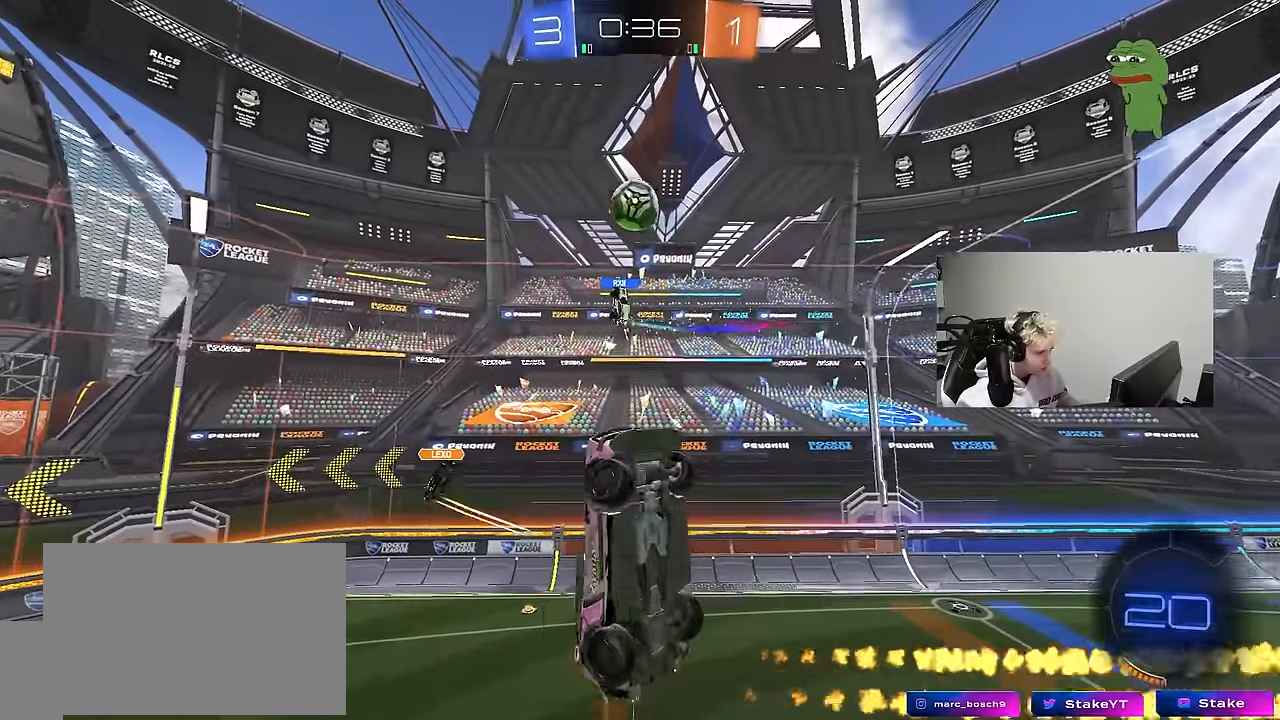
{"keys": [], "mouse": [], "mouse_move": "still", "events": [[83, "w", "down"], [217, "w", "up"], [317, "mouse_left", "up"], [450, "shift", "up"], [500, "a", "up"]]}
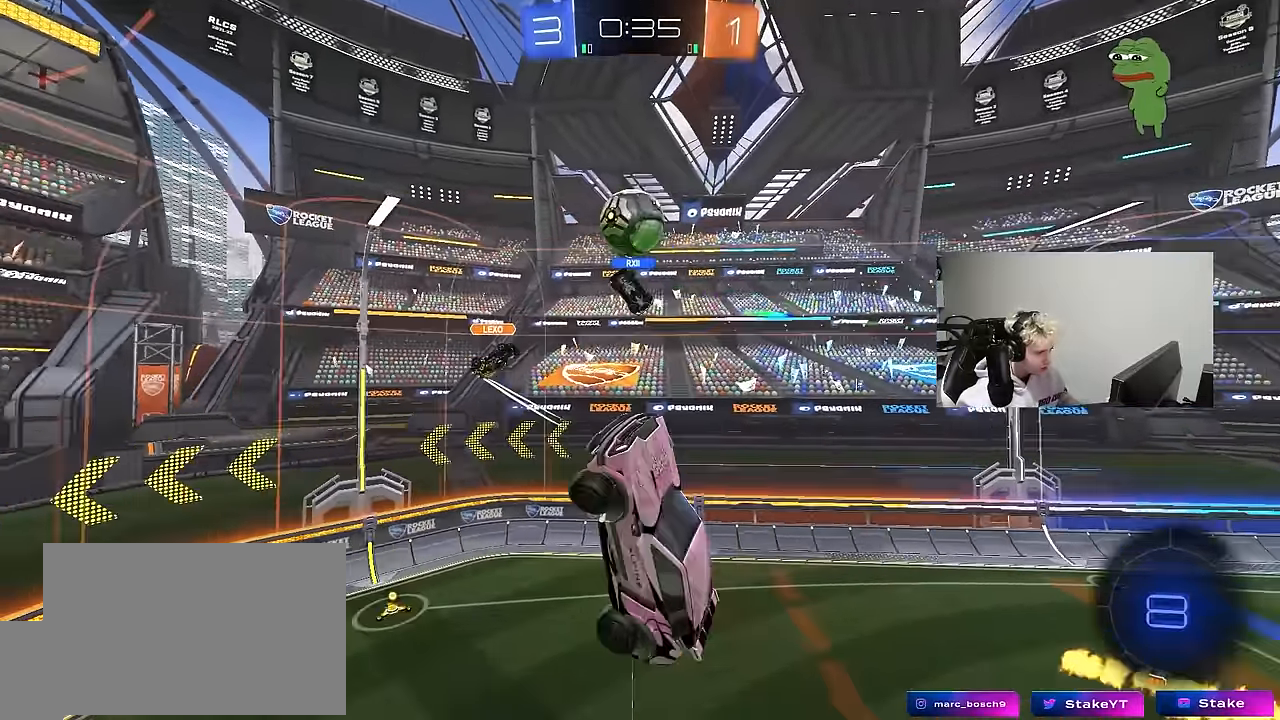
{"keys": [], "mouse": [], "mouse_move": "still", "events": [[50, "d", "down"], [183, "s", "down"], [233, "d", "up"], [283, "s", "up"]]}
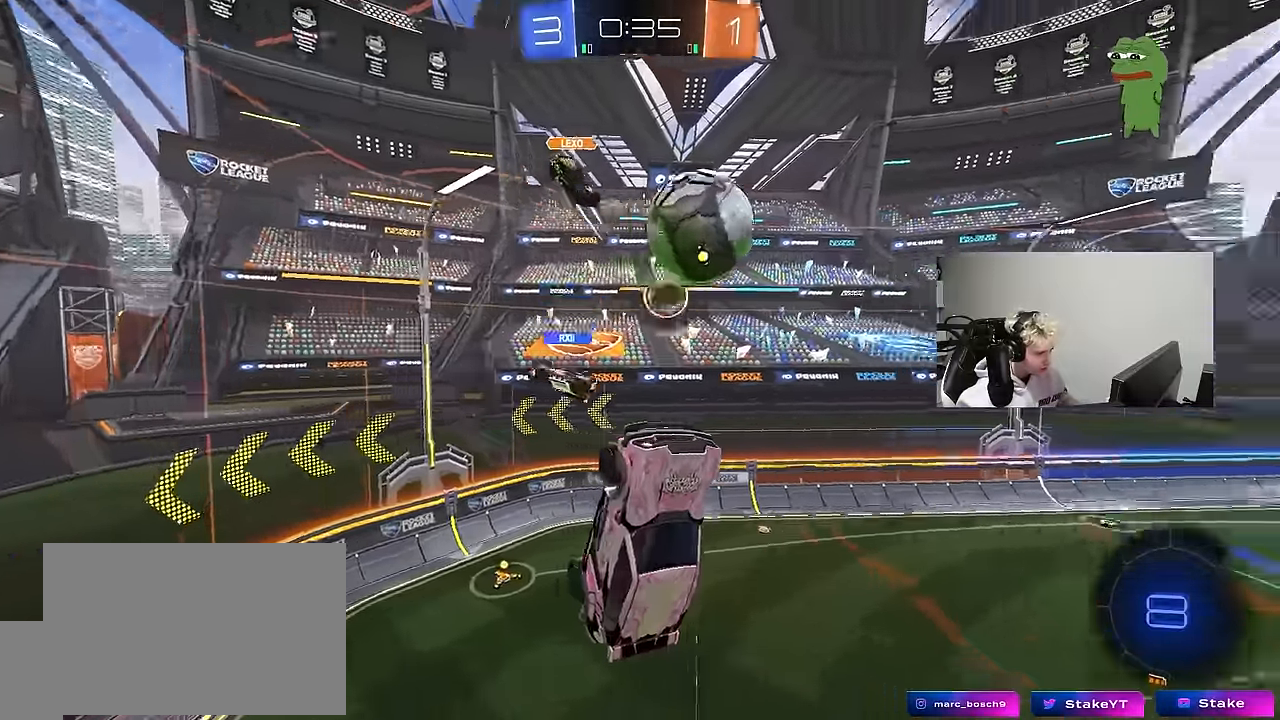
{"keys": ["a", "shift"], "mouse": [], "mouse_move": "still", "events": [[117, "d", "down"], [117, "s", "down"], [250, "s", "up"], [383, "a", "down"], [383, "d", "up"], [383, "shift", "down"]]}
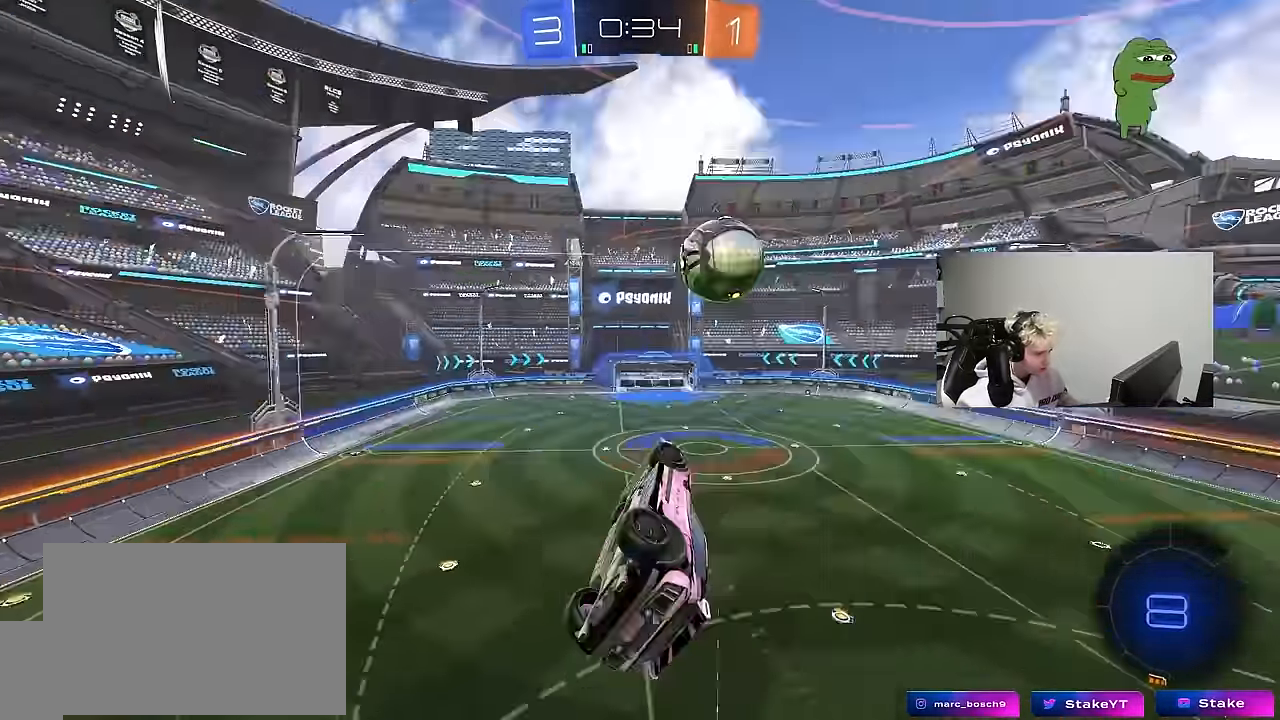
{"keys": ["d", "w"], "mouse": [], "mouse_move": "still", "events": [[33, "w", "down"], [350, "d", "down"], [350, "shift", "up"], [400, "a", "up"]]}
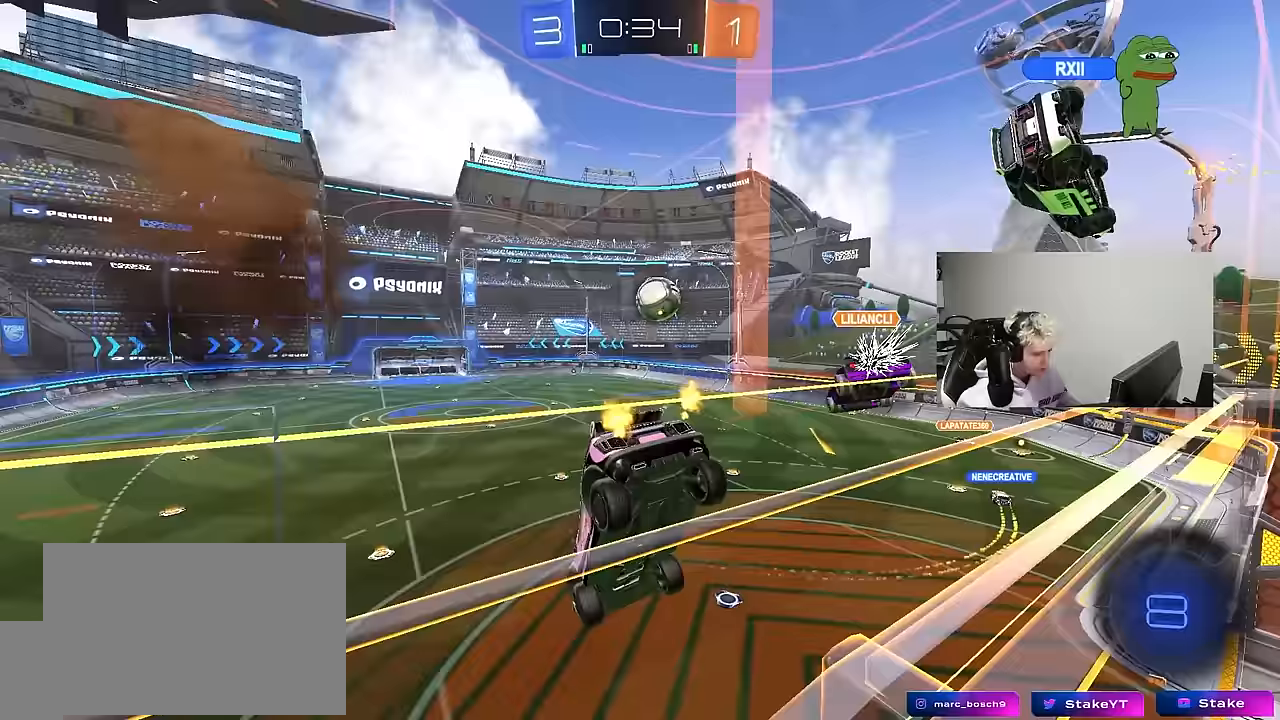
{"keys": ["a", "s"], "mouse": [], "mouse_move": "up", "events": [[50, "d", "up"], [50, "w", "up"], [133, "mouse_right", "down"], [183, "s", "down"], [233, "d", "down"], [283, "shift", "down"], [417, "mouse_right", "up"], [467, "a", "down"], [467, "d", "up"], [467, "shift", "up"]]}
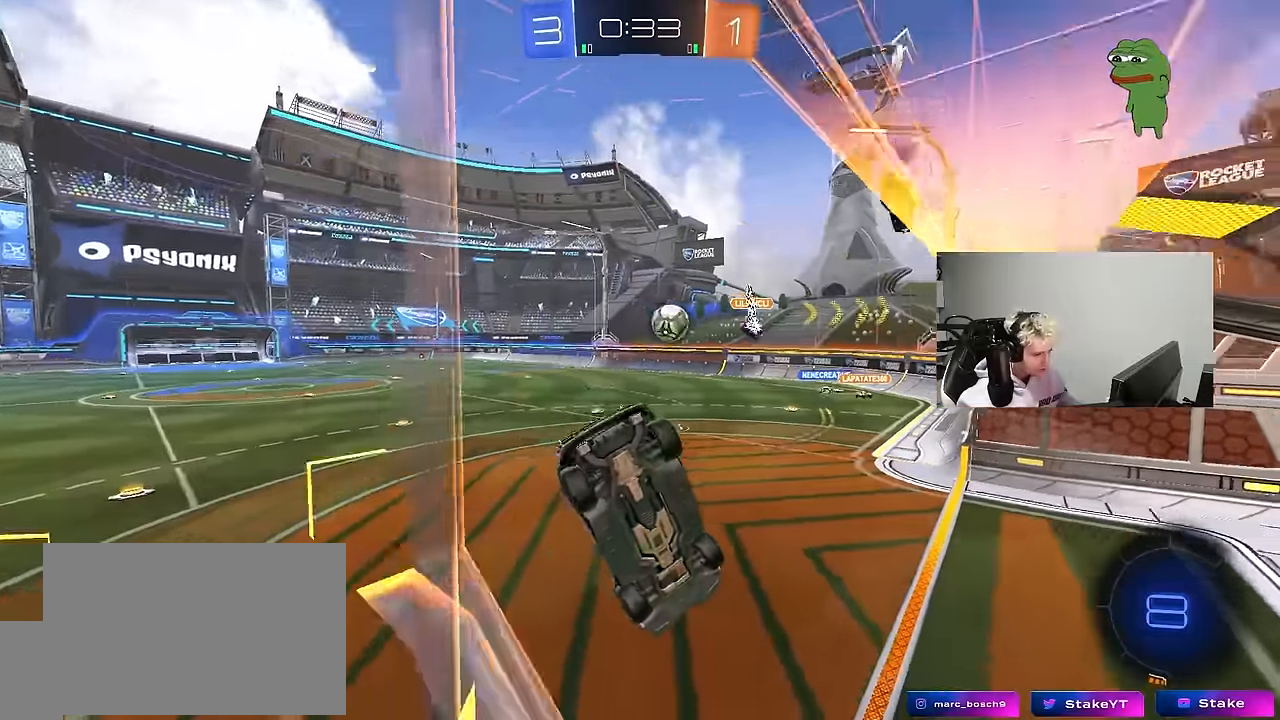
{"keys": ["w"], "mouse": [], "mouse_move": "still", "events": [[117, "s", "up"], [150, "a", "up"], [250, "w", "down"], [300, "d", "down"], [483, "d", "up"]]}
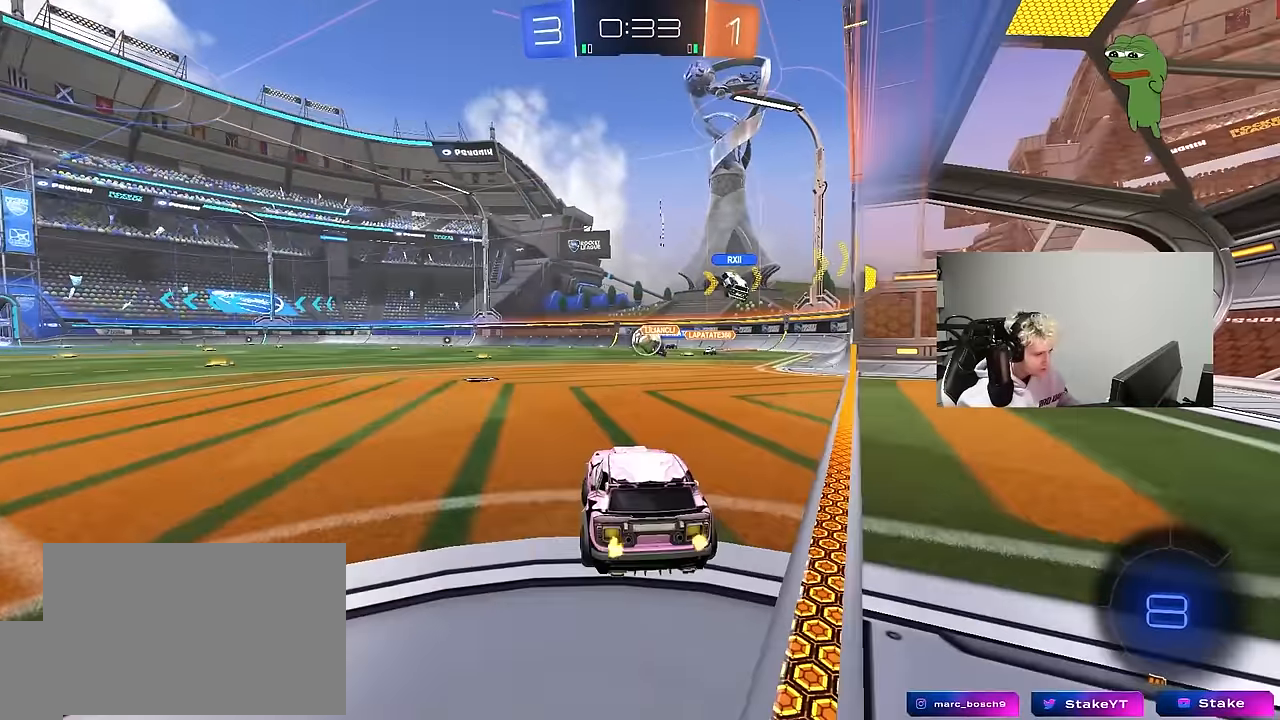
{"keys": ["w"], "mouse": [], "mouse_move": "still", "events": [[267, "a", "down"], [400, "a", "up"]]}
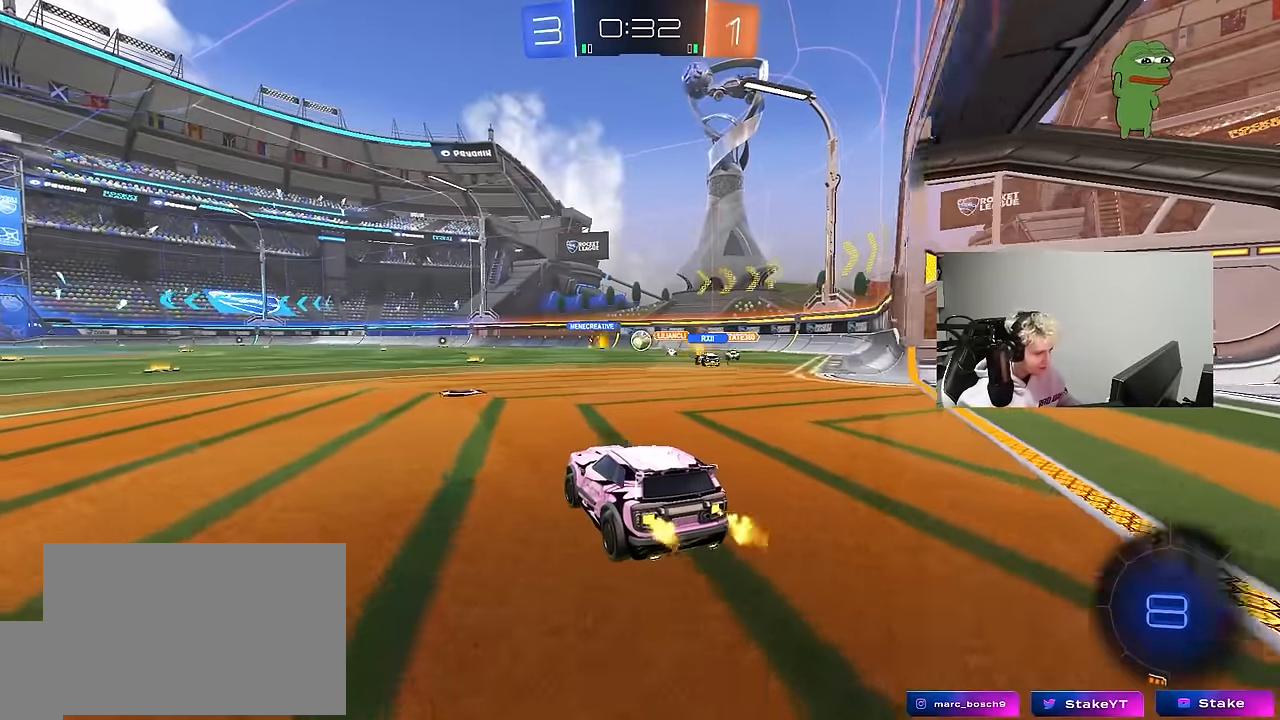
{"keys": ["a", "space", "w"], "mouse": [], "mouse_move": "still", "events": [[283, "a", "down"], [283, "shift", "down"], [367, "shift", "up"], [367, "space", "down"]]}
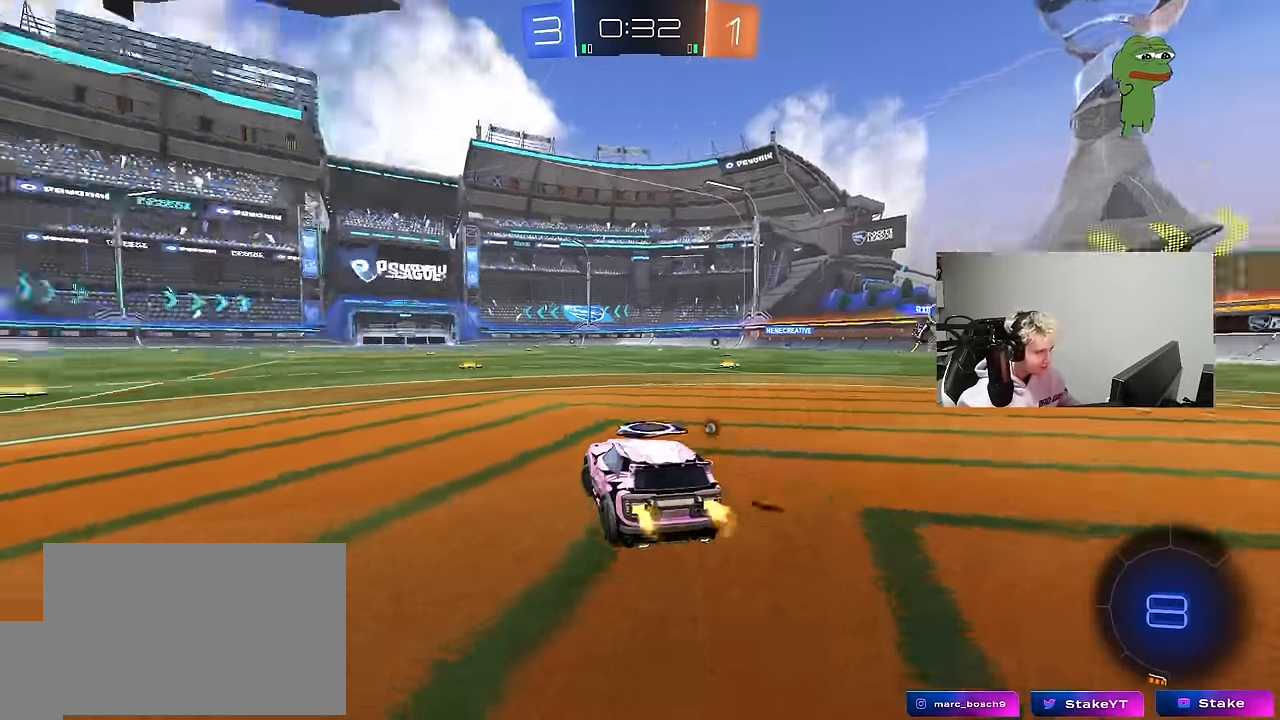
{"keys": ["d", "w"], "mouse": ["left", "right"], "mouse_move": "still", "events": [[67, "space", "up"], [250, "a", "up"], [300, "mouse_left", "down"], [350, "a", "down"], [483, "a", "up"], [483, "d", "down"], [483, "mouse_right", "down"]]}
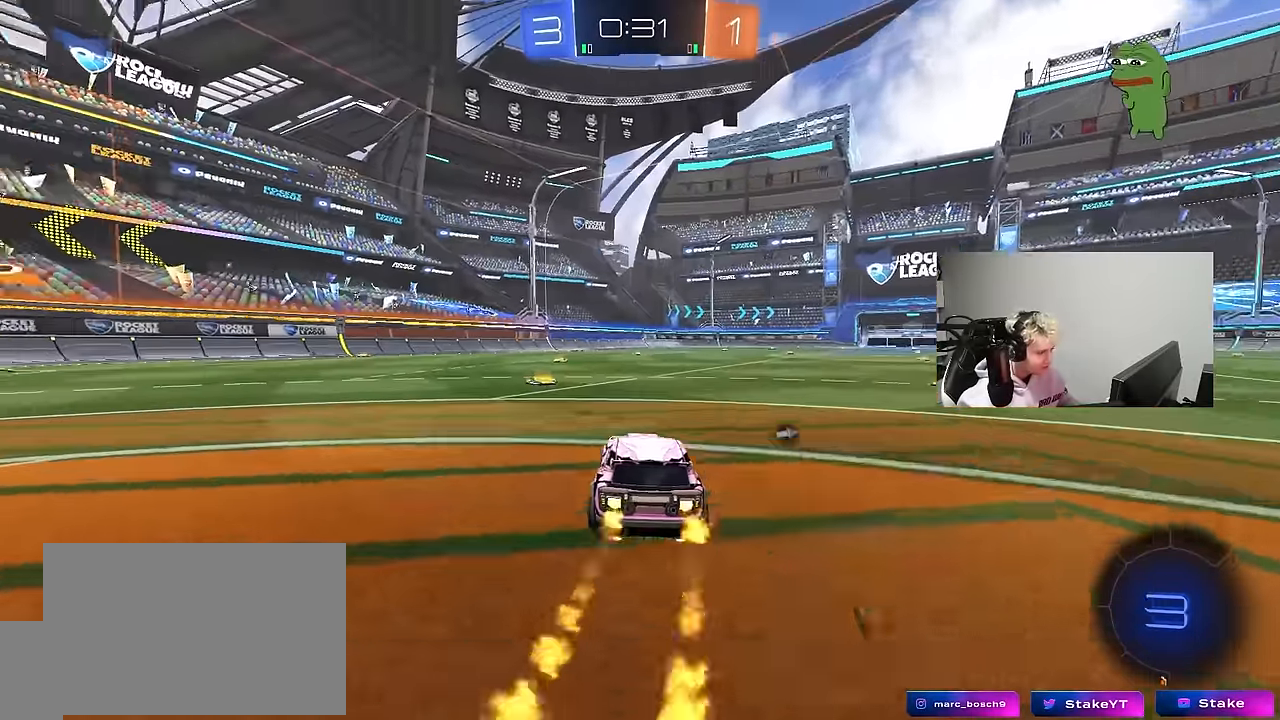
{"keys": ["a", "s", "shift"], "mouse": ["left"], "mouse_move": "still", "events": [[83, "a", "down"], [83, "d", "up"], [83, "mouse_right", "up"], [83, "shift", "down"], [117, "mouse_right", "down"], [167, "s", "down"], [217, "space", "down"], [217, "w", "up"], [317, "mouse_right", "up"], [400, "space", "up"]]}
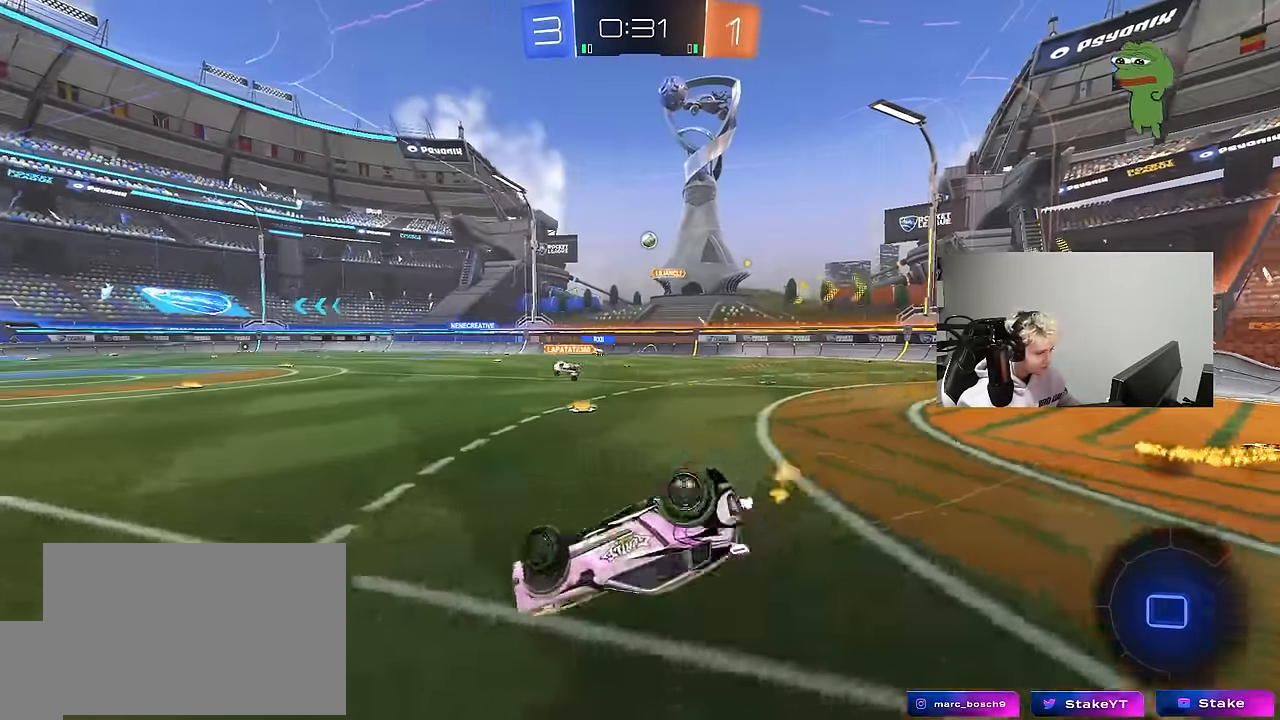
{"keys": ["a"], "mouse": ["left"], "mouse_move": "still", "events": [[50, "s", "up"], [183, "s", "down"], [417, "shift", "up"], [467, "s", "up"]]}
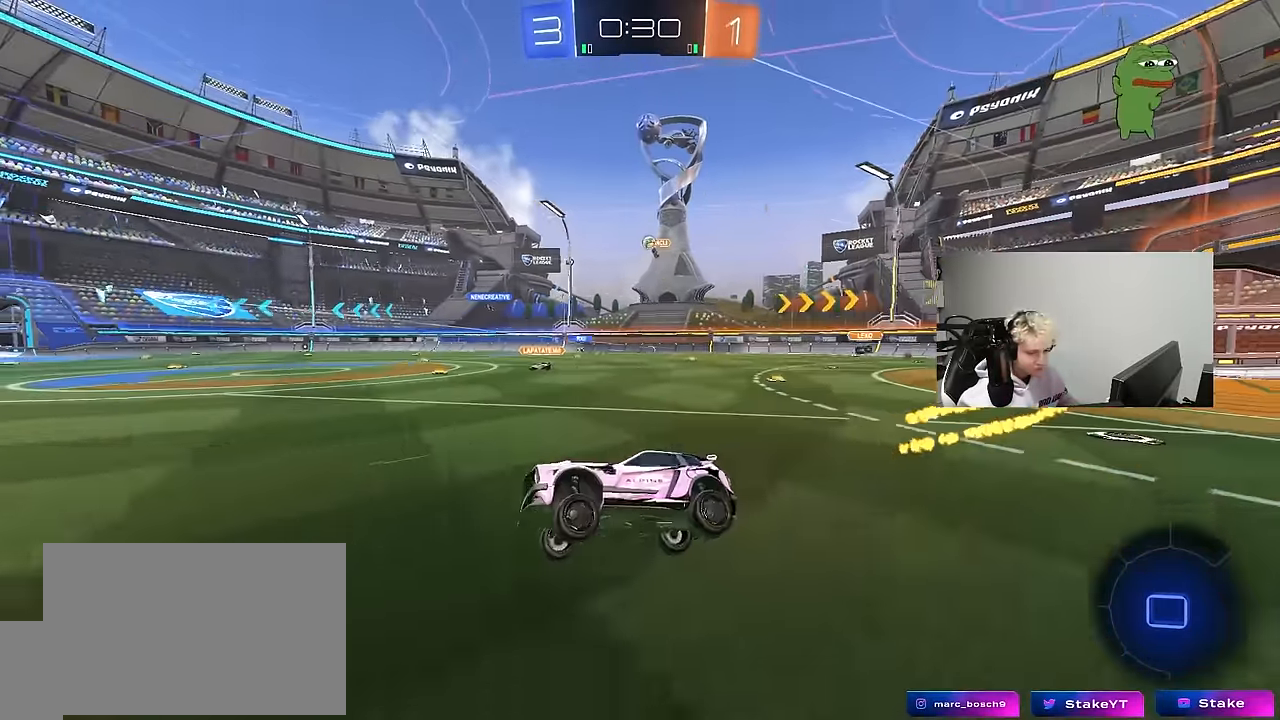
{"keys": ["w"], "mouse": [], "mouse_move": "still", "events": [[17, "a", "up"], [150, "mouse_left", "up"], [150, "w", "down"]]}
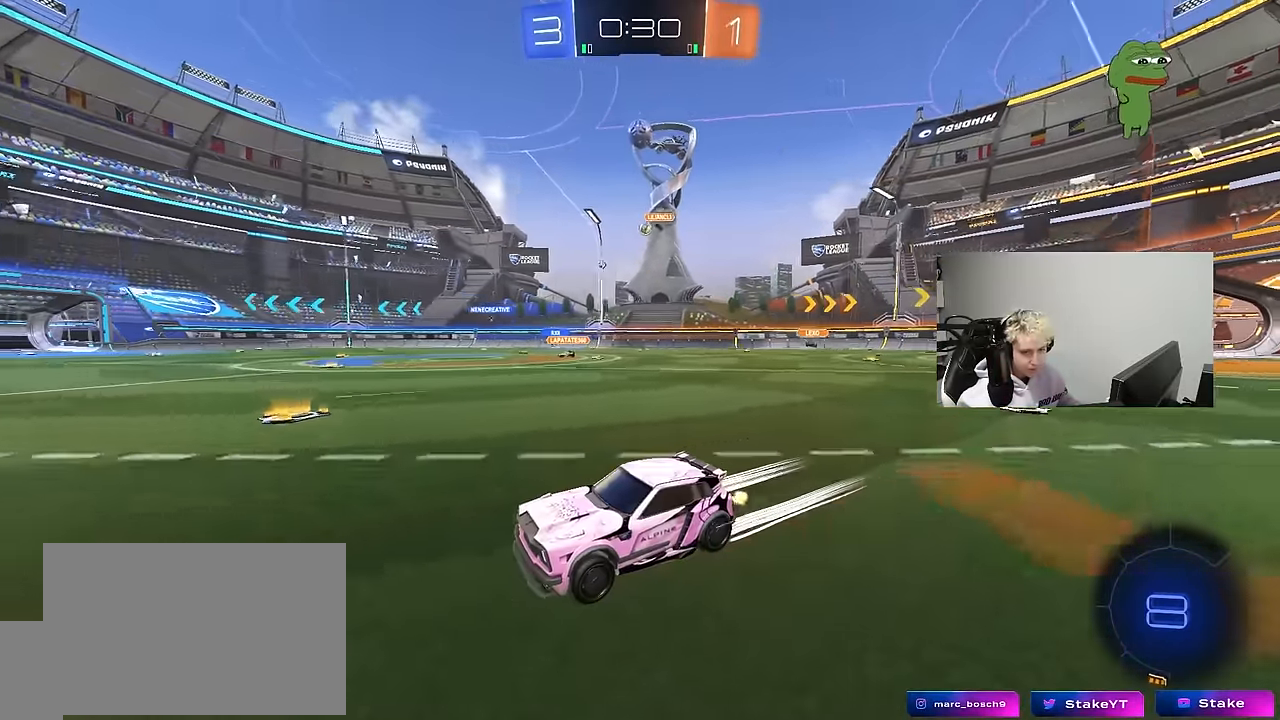
{"keys": ["d", "w"], "mouse": [], "mouse_move": "still", "events": [[217, "d", "down"], [317, "d", "up"], [450, "d", "down"]]}
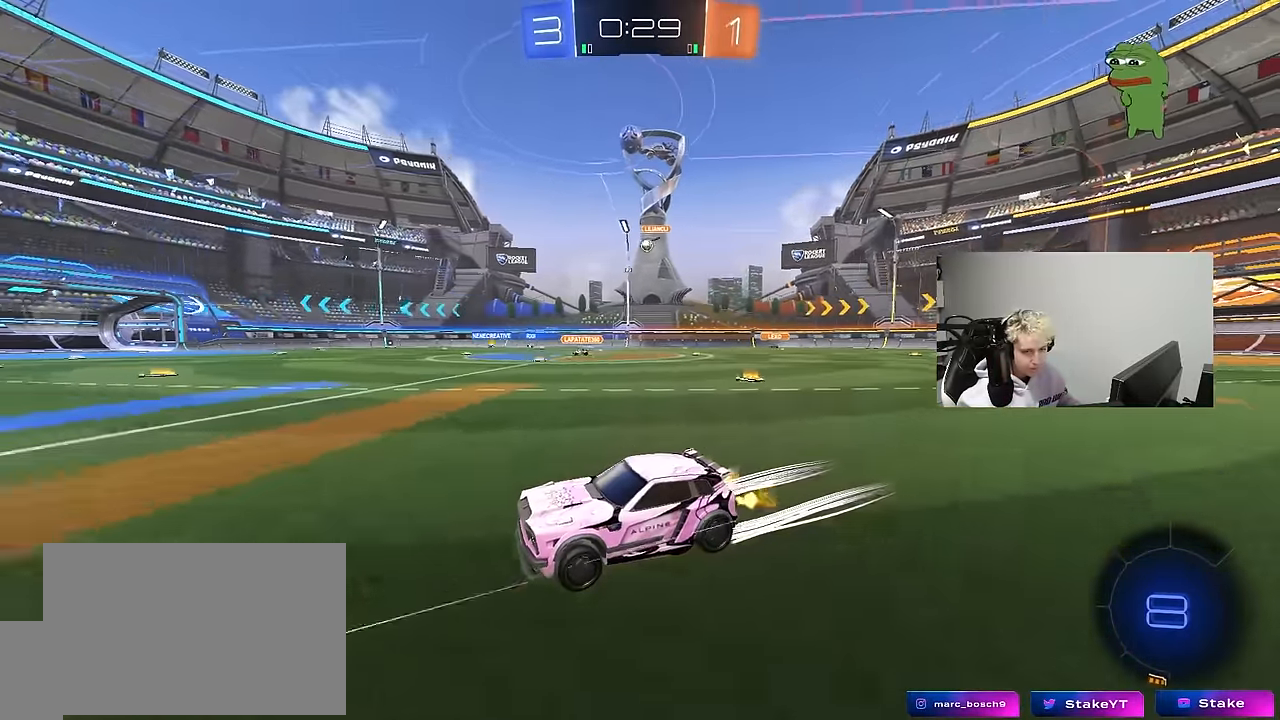
{"keys": ["d", "w"], "mouse": [], "mouse_move": "still", "events": [[100, "d", "up"], [100, "mouse_left", "down"], [383, "mouse_left", "up"], [467, "d", "down"]]}
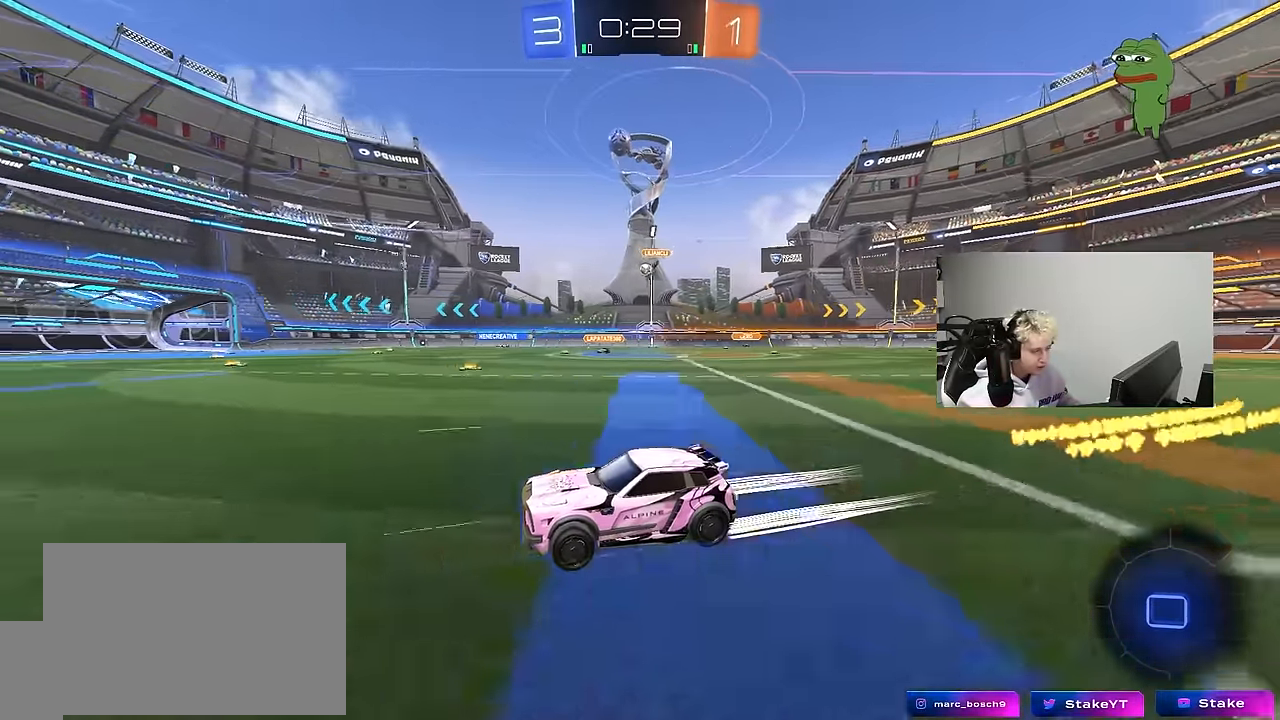
{"keys": ["d", "space", "tab", "w"], "mouse": [], "mouse_move": "still", "events": [[67, "d", "up"], [67, "space", "down"], [200, "space", "up"], [433, "tab", "down"], [483, "d", "down"], [483, "space", "down"]]}
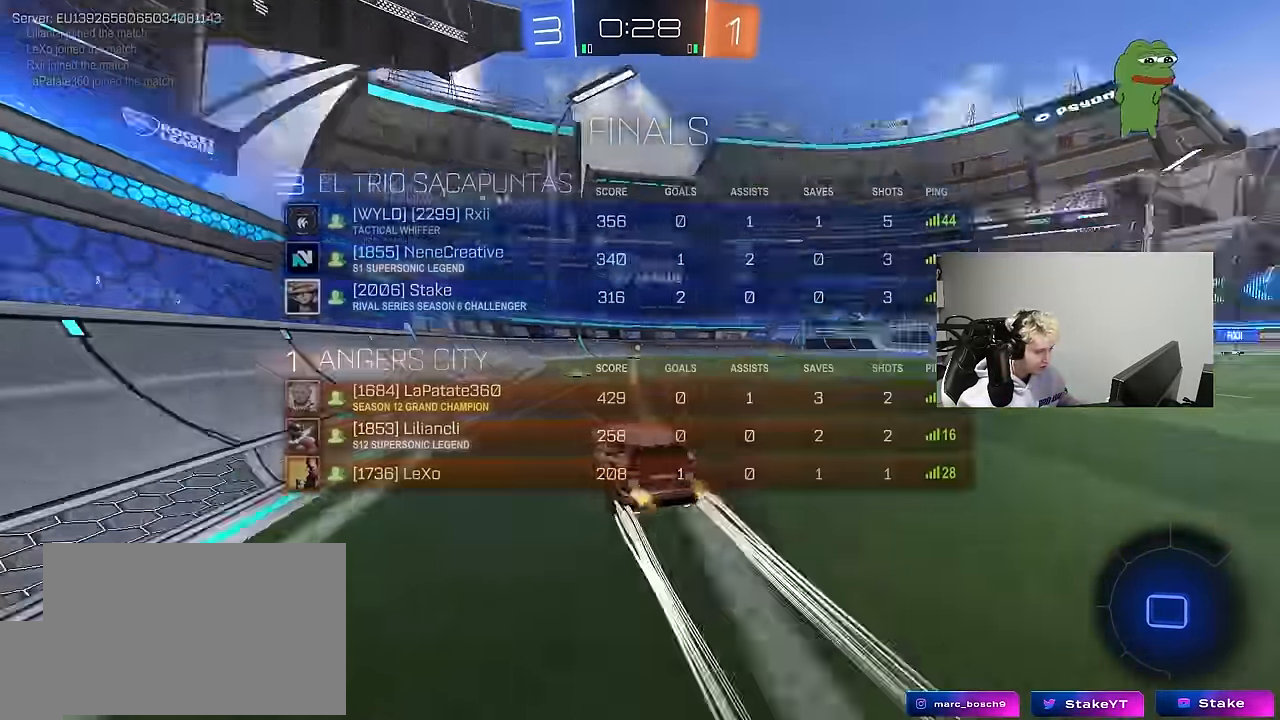
{"keys": ["w"], "mouse": [], "mouse_move": "still", "events": [[133, "d", "up"], [133, "space", "up"], [217, "mouse_left", "down"], [367, "mouse_left", "up"], [500, "tab", "up"]]}
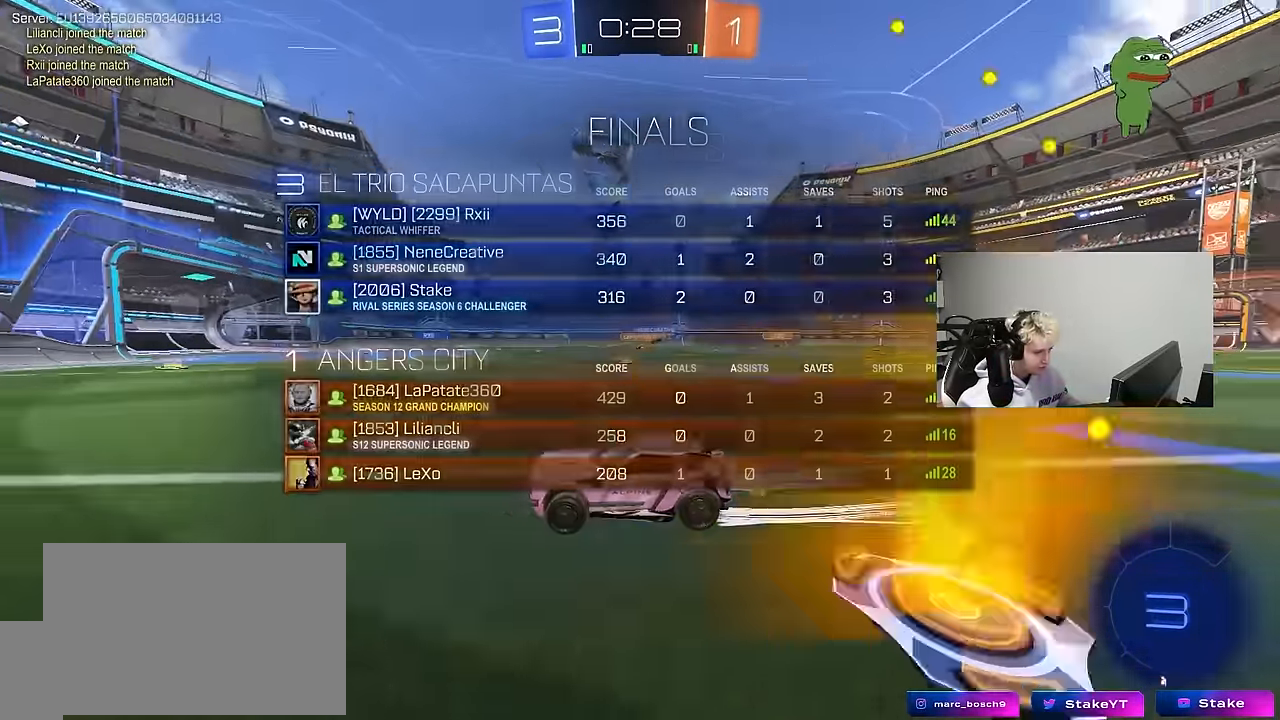
{"keys": ["d", "shift", "w"], "mouse": [], "mouse_move": "still", "events": [[417, "d", "down"], [417, "shift", "down"]]}
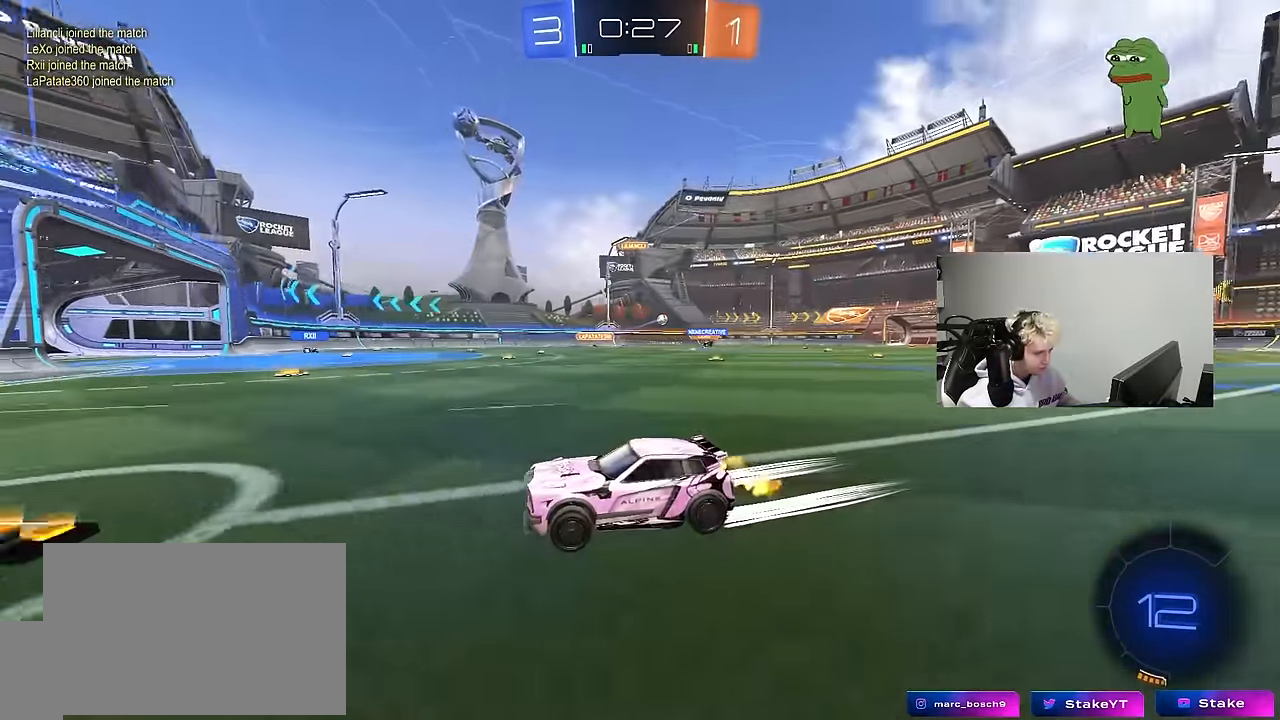
{"keys": ["d", "w"], "mouse": [], "mouse_move": "still", "events": [[67, "shift", "up"], [117, "mouse_left", "down"], [350, "mouse_left", "up"], [433, "shift", "down"], [483, "shift", "up"]]}
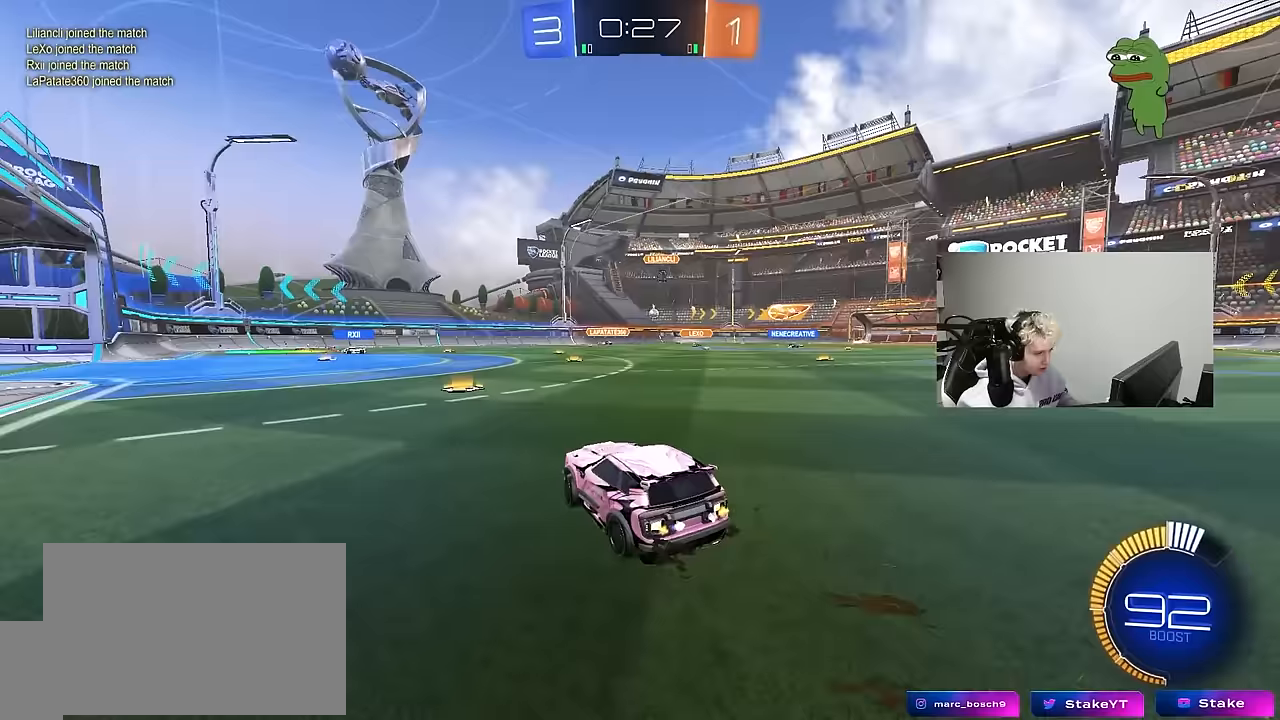
{"keys": ["d", "s", "shift"], "mouse": ["left", "right"], "mouse_move": "down-left", "events": [[167, "mouse_left", "down"], [217, "d", "up"], [267, "mouse_right", "down"], [317, "d", "down"], [367, "mouse_right", "up"], [367, "shift", "down"], [400, "mouse_right", "down"], [450, "s", "down"], [450, "w", "up"]]}
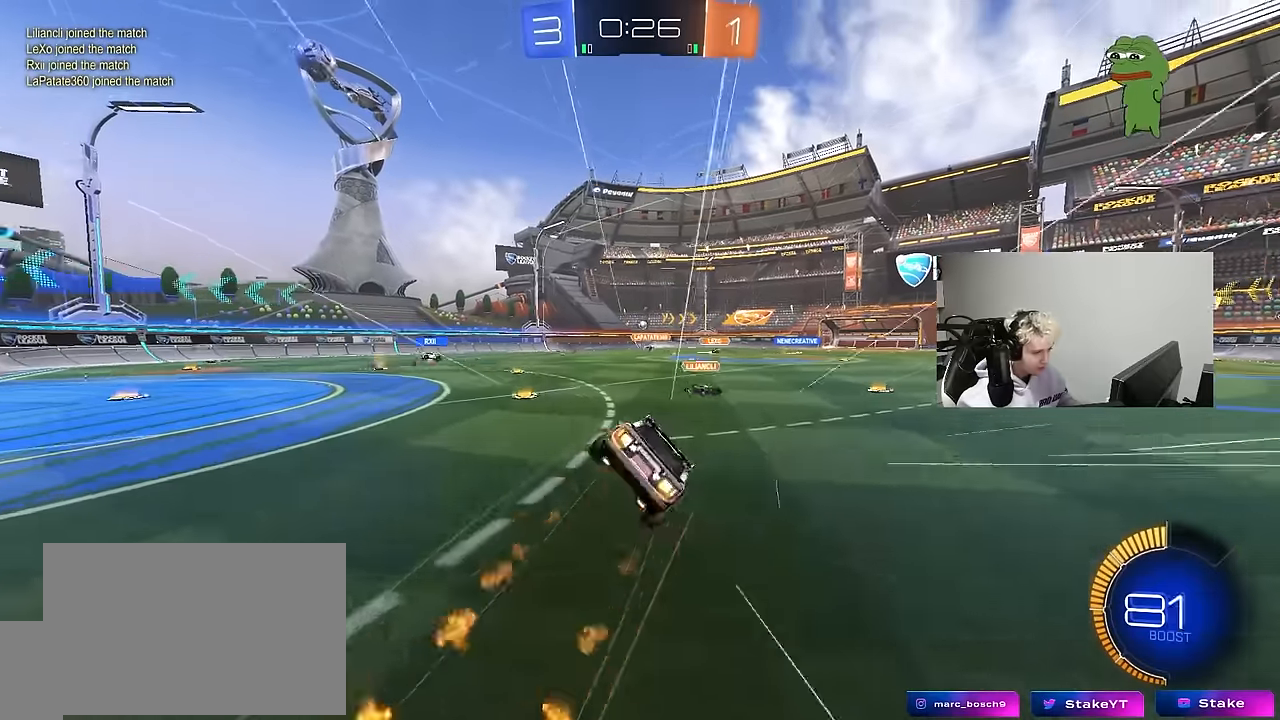
{"keys": ["d", "s", "shift"], "mouse": [], "mouse_move": "still", "events": [[100, "mouse_right", "up"], [333, "s", "up"], [417, "mouse_left", "up"], [467, "s", "down"]]}
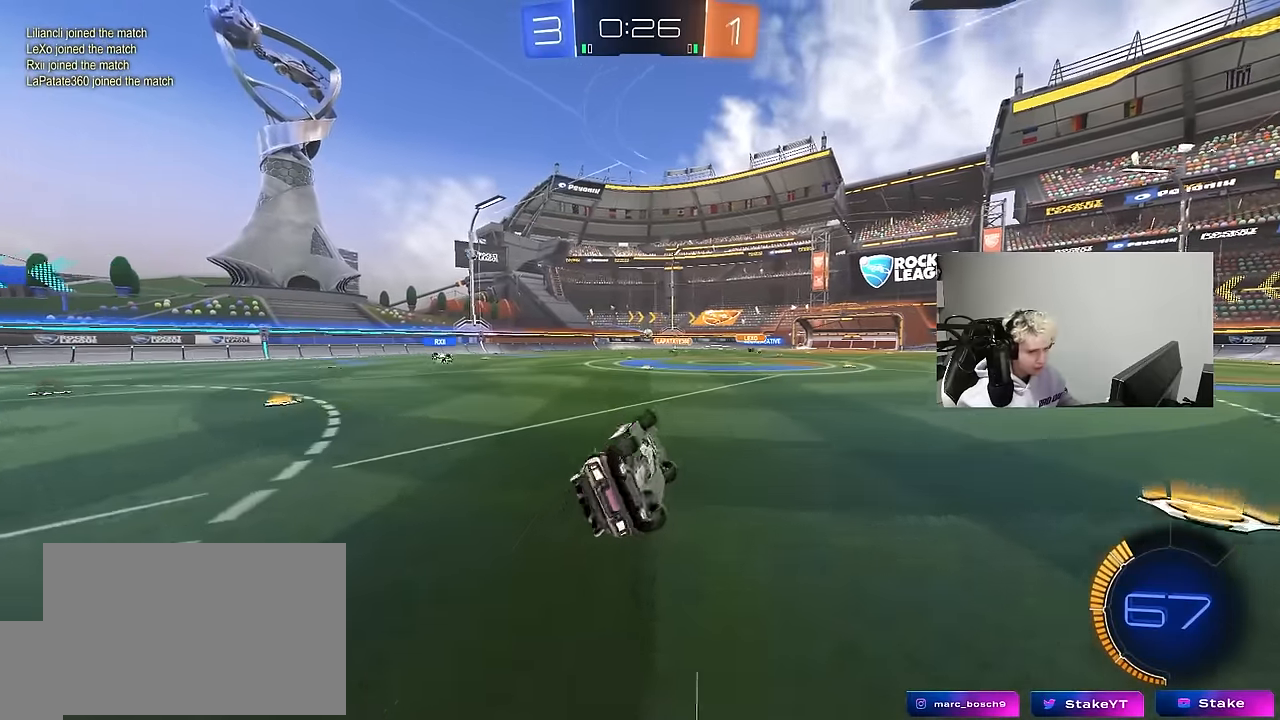
{"keys": ["d", "w"], "mouse": [], "mouse_move": "still", "events": [[150, "s", "up"], [200, "d", "up"], [200, "shift", "up"], [350, "d", "down"], [350, "w", "down"]]}